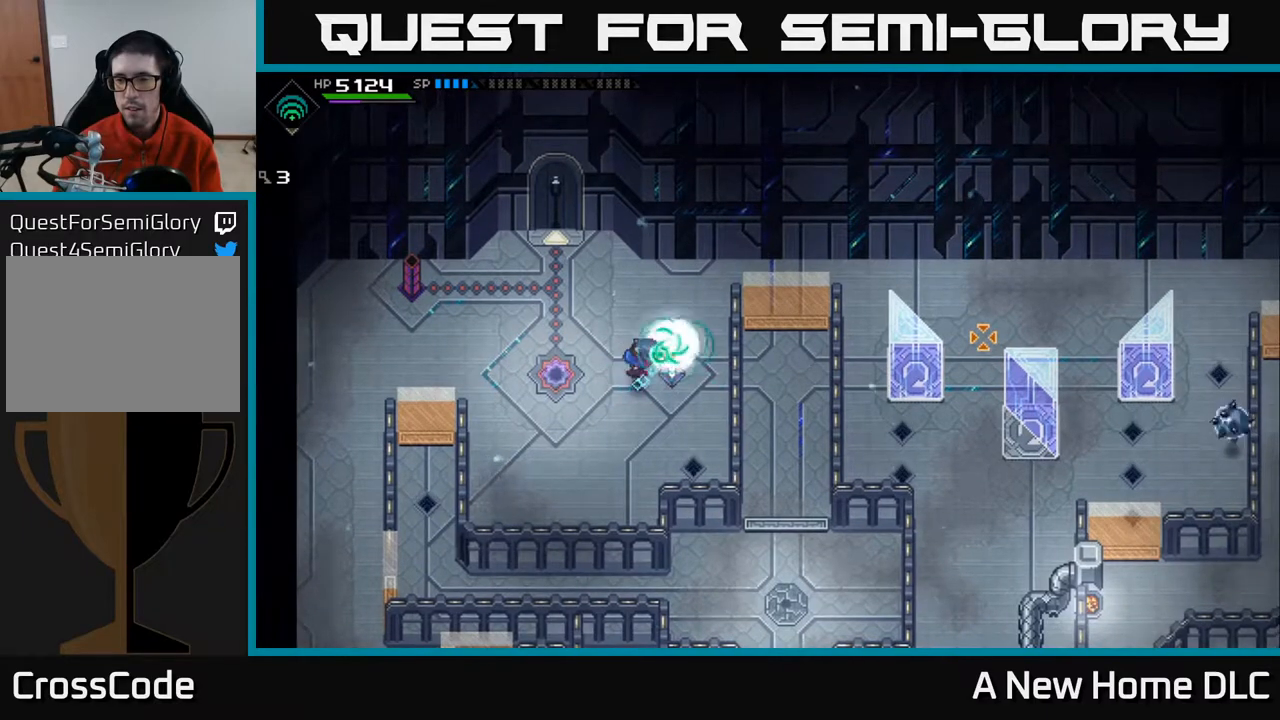
Gameplay with a controller (Xbox layout); each line is a JSON object with the inputs held at the frame after it. "events" lists button and stick changes between this image and that frame as [ms after this image, input, new state], when the widget could be followed in between.
{"buttons": [], "left_stick": "center", "right_stick": "right", "events": []}
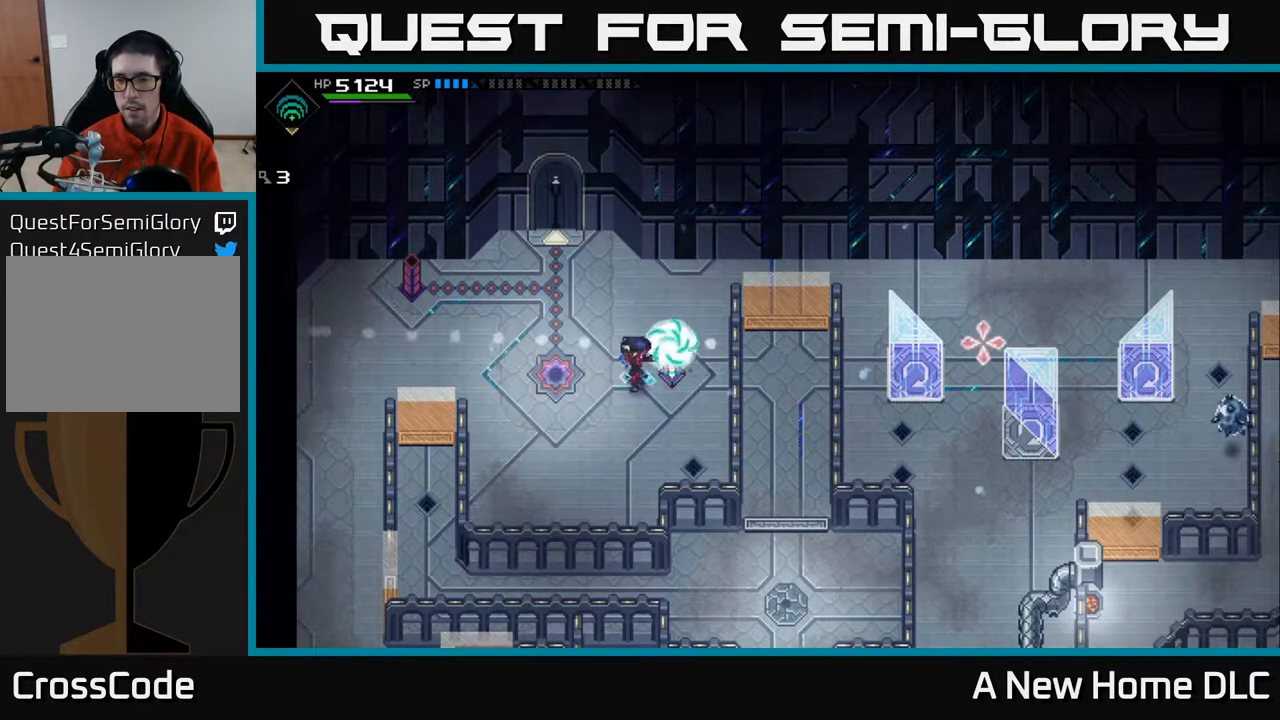
{"buttons": [], "left_stick": "up-right", "right_stick": "right", "events": [[50, "R1", "down"], [133, "R1", "up"], [350, "left_stick", "up-right"]]}
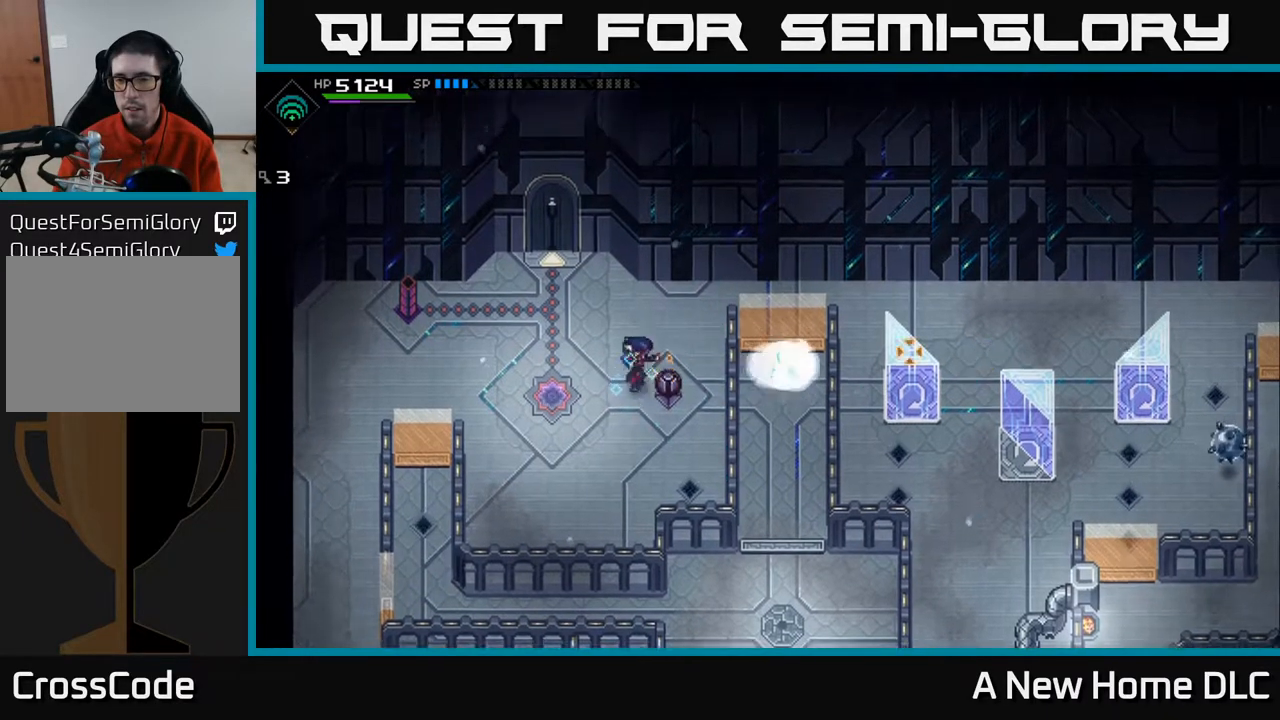
{"buttons": [], "left_stick": "right", "right_stick": "center", "events": [[33, "right_stick", "center"], [433, "left_stick", "right"]]}
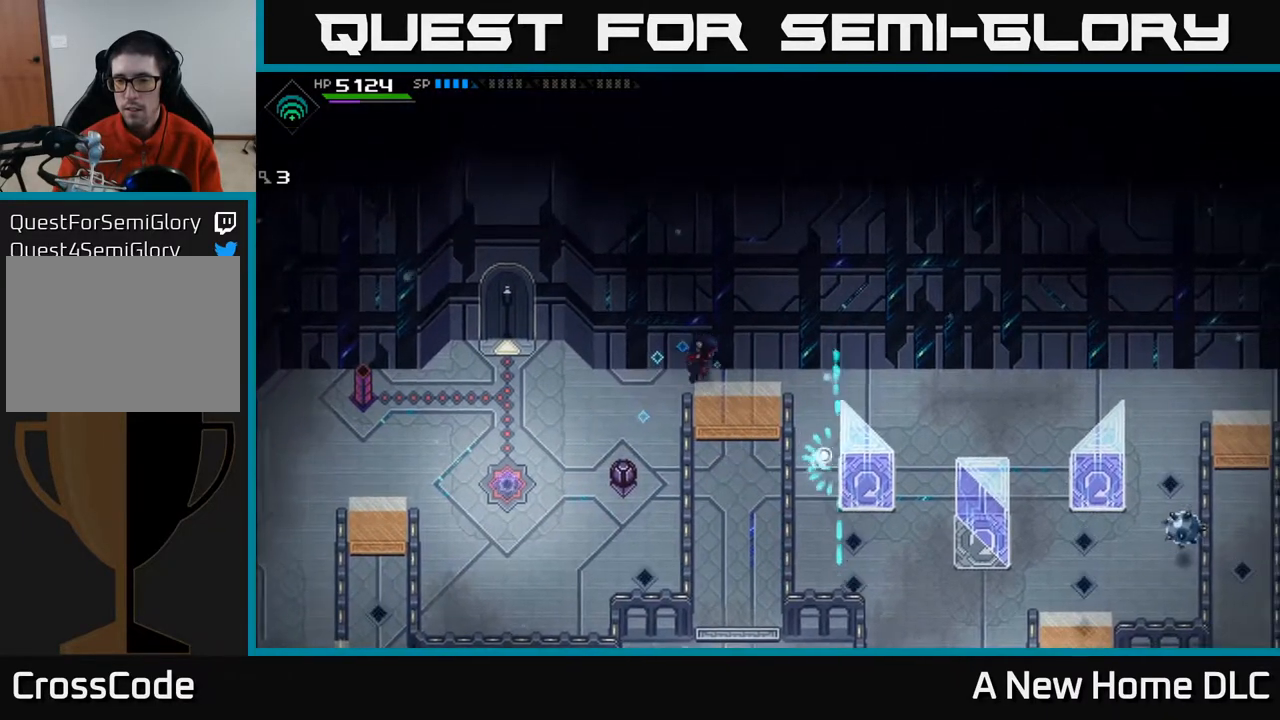
{"buttons": [], "left_stick": "down-right", "right_stick": "center", "events": [[317, "left_stick", "down-right"]]}
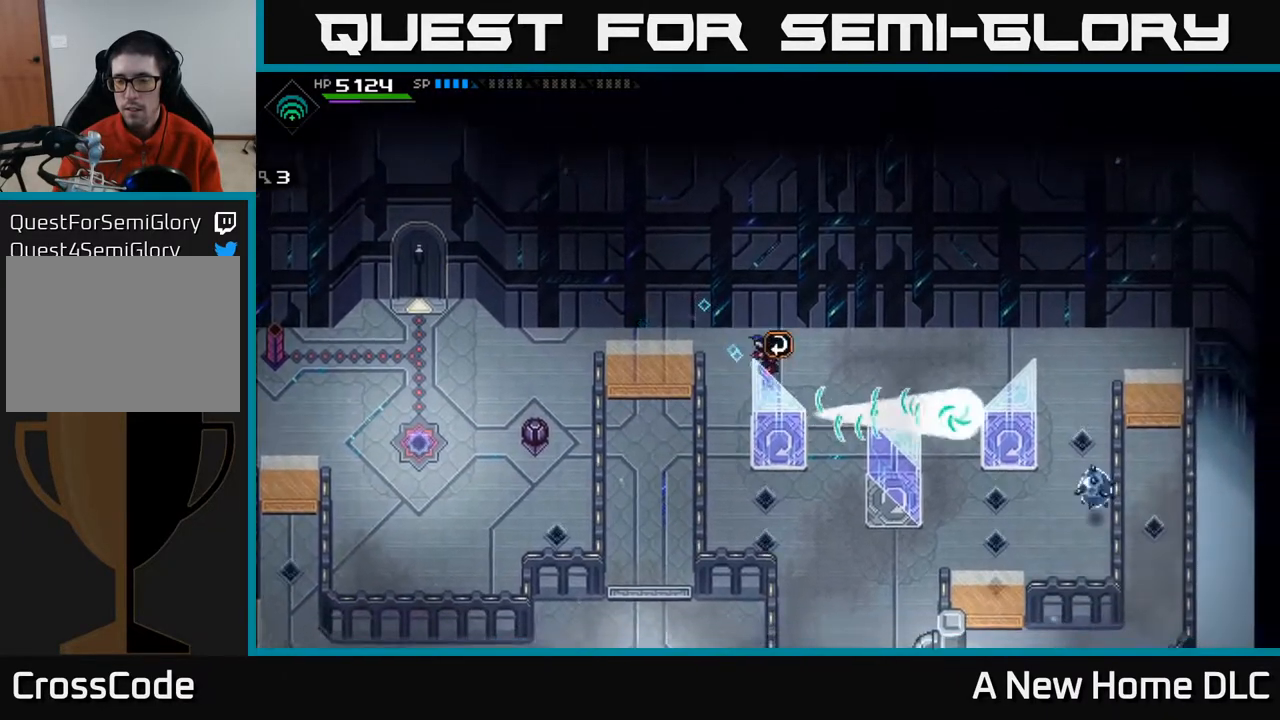
{"buttons": [], "left_stick": "center", "right_stick": "center", "events": [[150, "left_stick", "right"], [417, "left_stick", "center"]]}
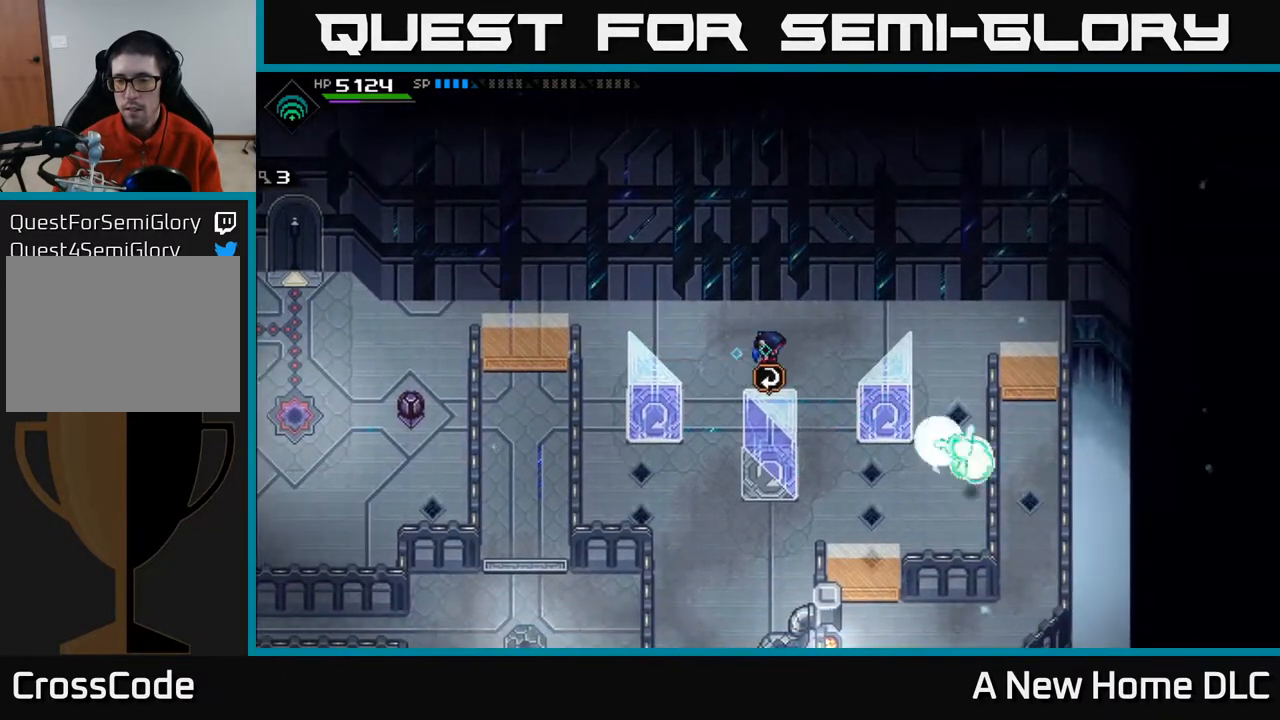
{"buttons": [], "left_stick": "center", "right_stick": "center", "events": []}
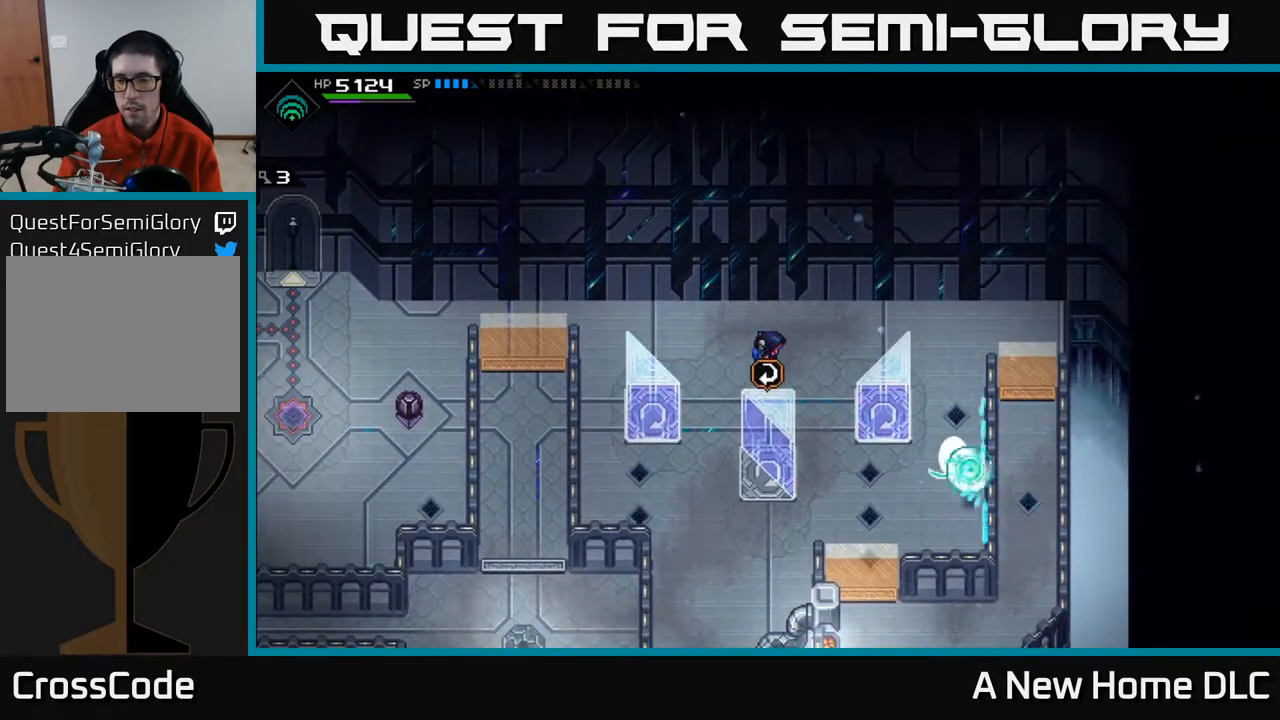
{"buttons": [], "left_stick": "up-right", "right_stick": "center", "events": [[200, "left_stick", "right"], [433, "left_stick", "up-right"]]}
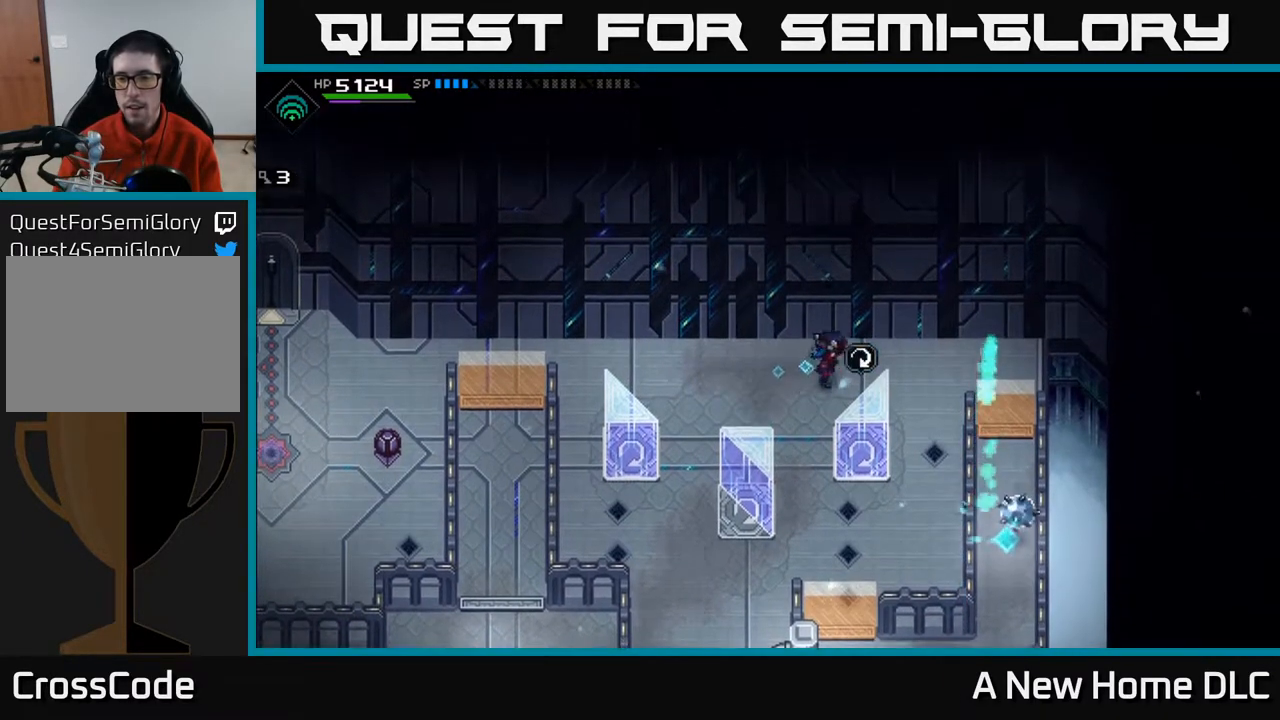
{"buttons": [], "left_stick": "down-right", "right_stick": "center", "events": [[267, "left_stick", "right"], [367, "left_stick", "down-right"]]}
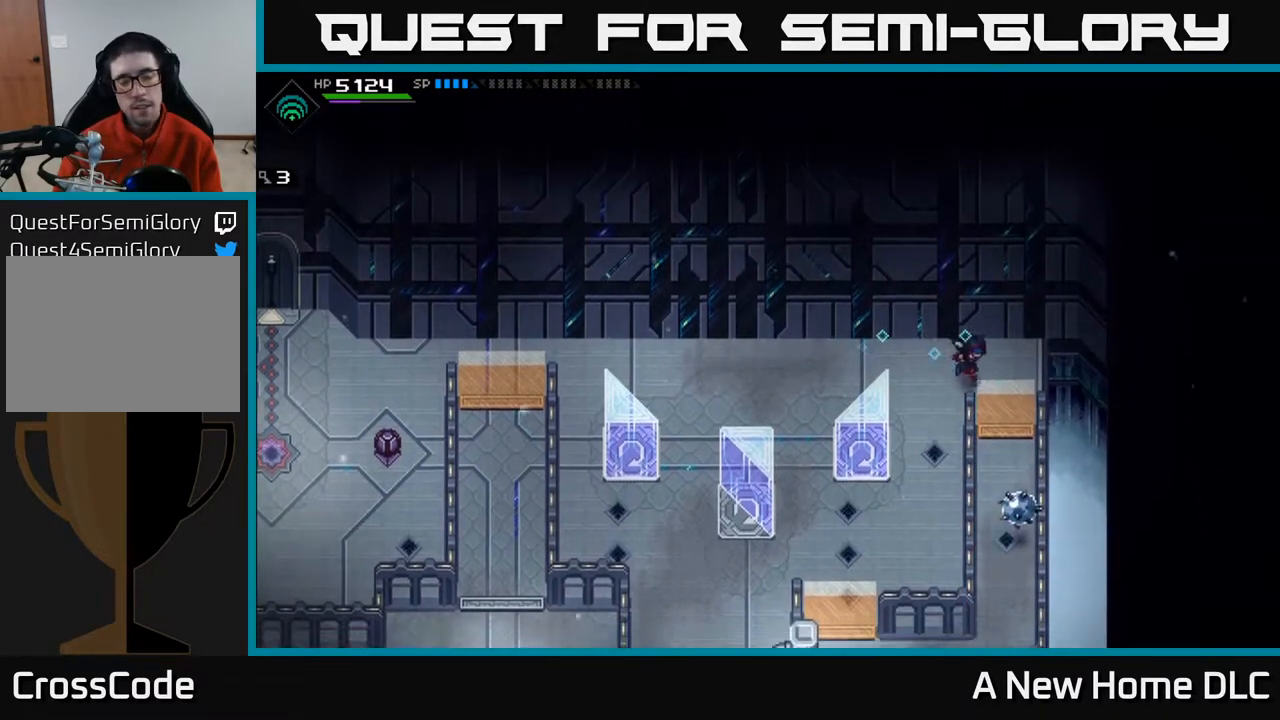
{"buttons": [], "left_stick": "center", "right_stick": "center", "events": [[117, "left_stick", "down-left"], [317, "left_stick", "center"]]}
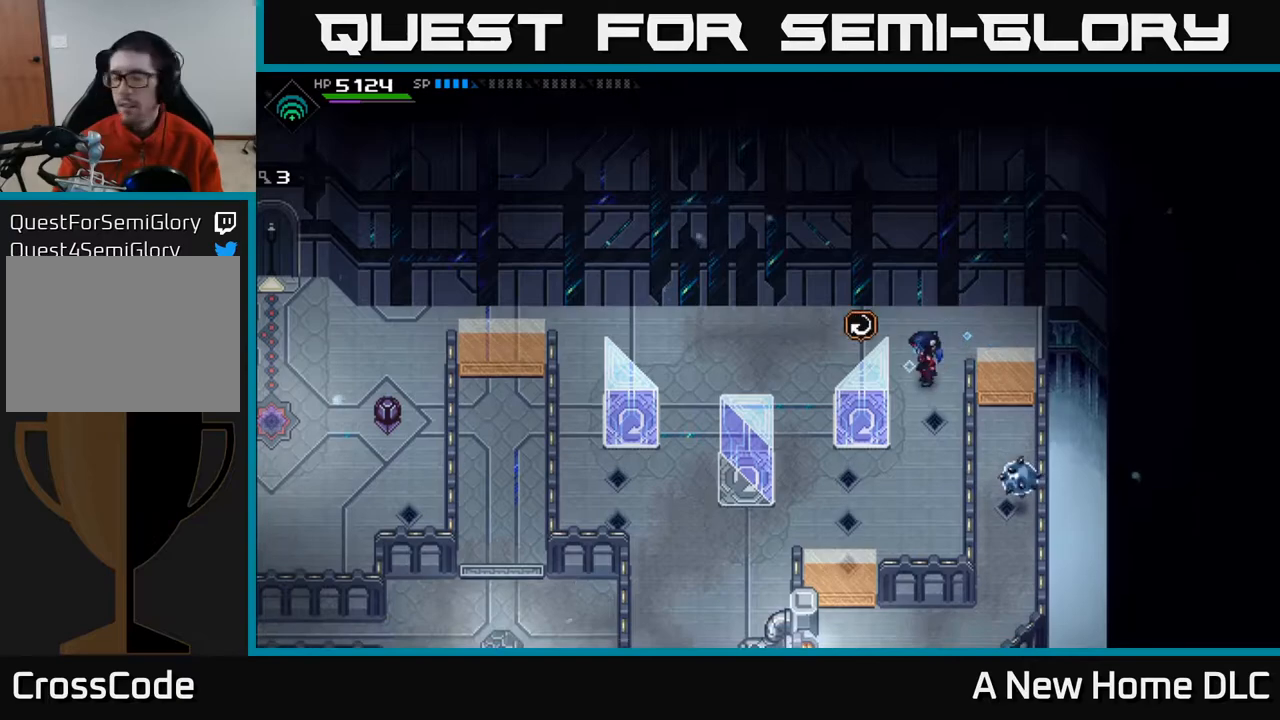
{"buttons": [], "left_stick": "up-left", "right_stick": "center", "events": [[133, "left_stick", "down"], [233, "left_stick", "left"], [300, "left_stick", "up-left"]]}
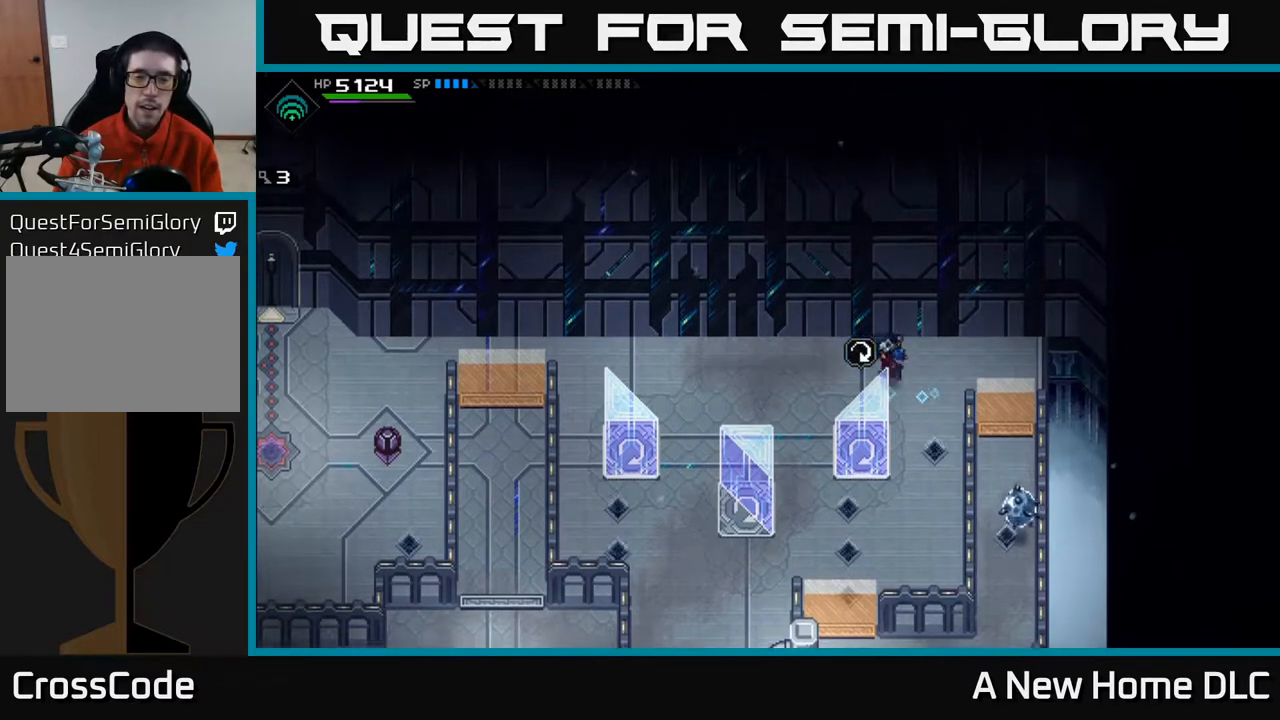
{"buttons": [], "left_stick": "down", "right_stick": "center", "events": [[33, "left_stick", "left"], [150, "left_stick", "down-left"], [467, "left_stick", "down"]]}
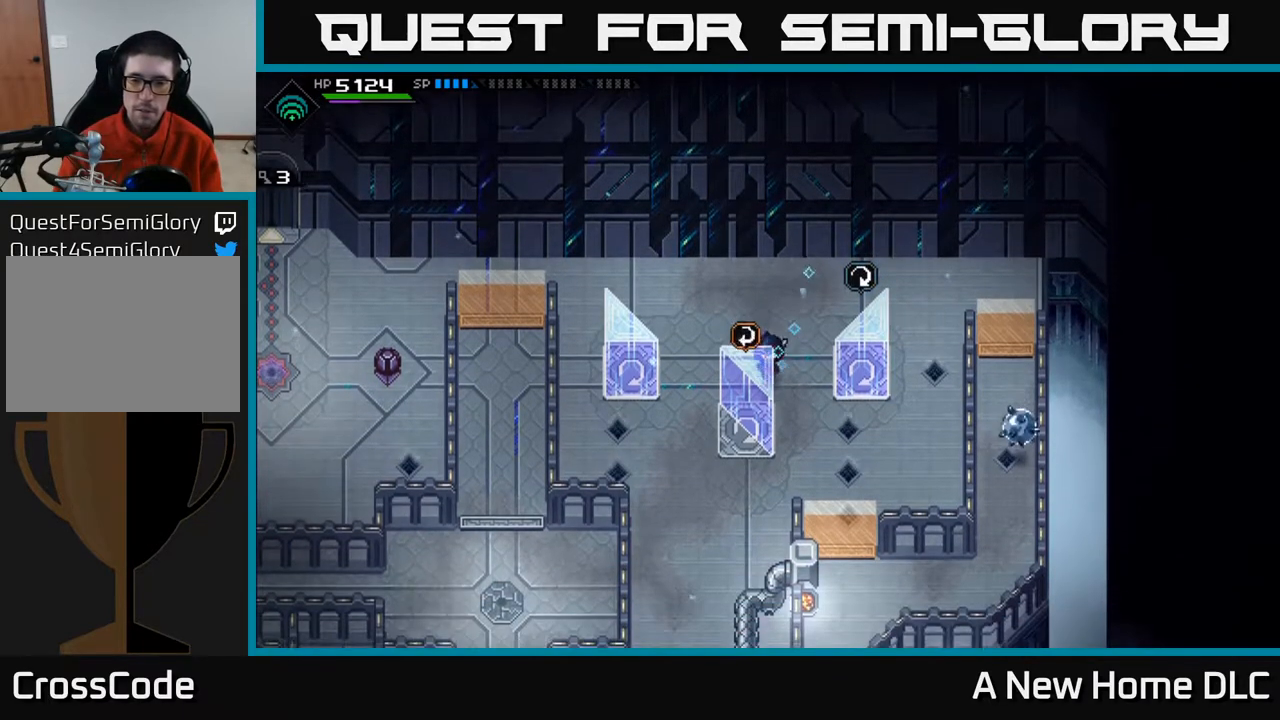
{"buttons": [], "left_stick": "up", "right_stick": "center", "events": [[217, "left_stick", "down-left"], [383, "left_stick", "up"]]}
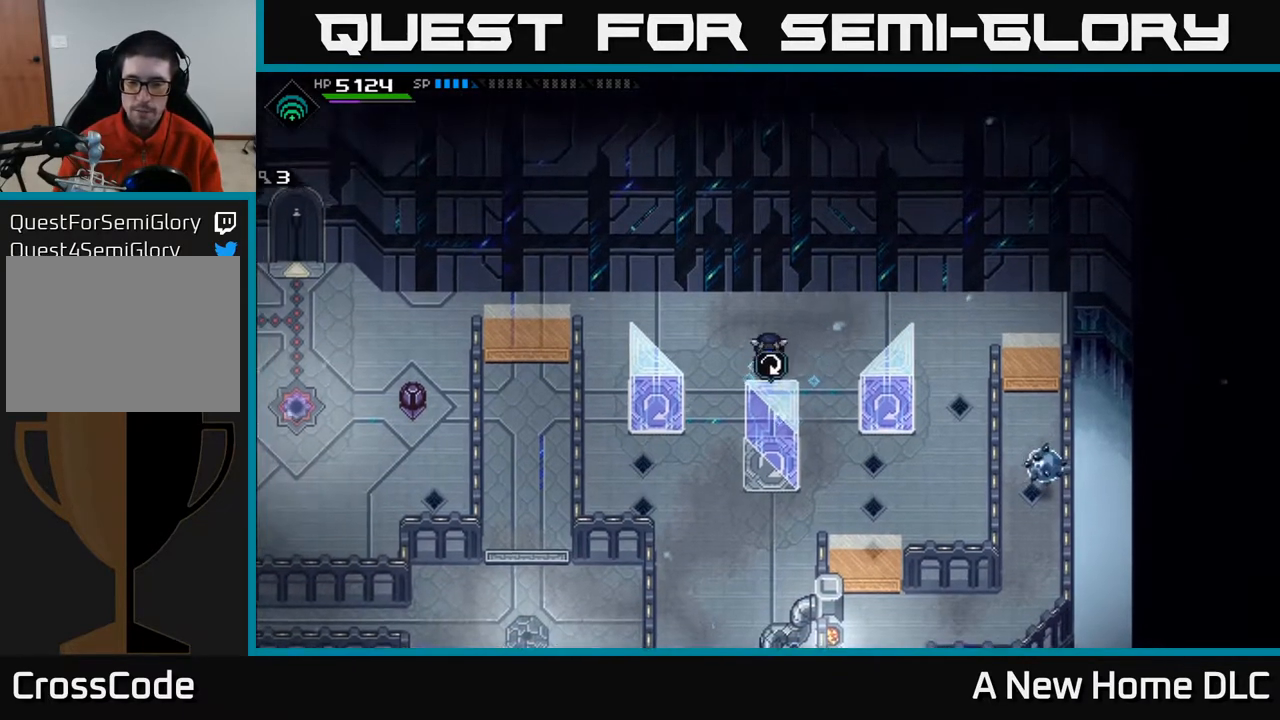
{"buttons": [], "left_stick": "right", "right_stick": "center", "events": [[83, "left_stick", "up-right"], [200, "left_stick", "right"]]}
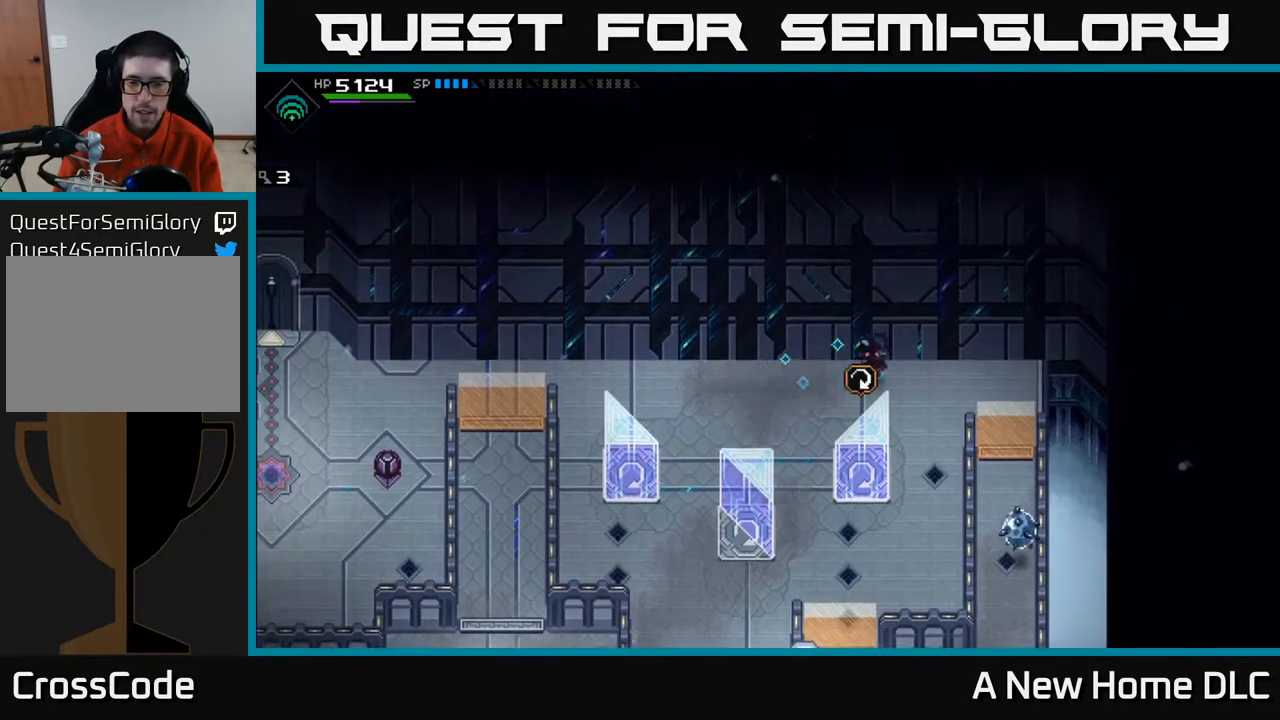
{"buttons": [], "left_stick": "up-right", "right_stick": "down", "events": [[17, "left_stick", "down-right"], [150, "left_stick", "right"], [200, "right_stick", "down"], [283, "left_stick", "up-right"]]}
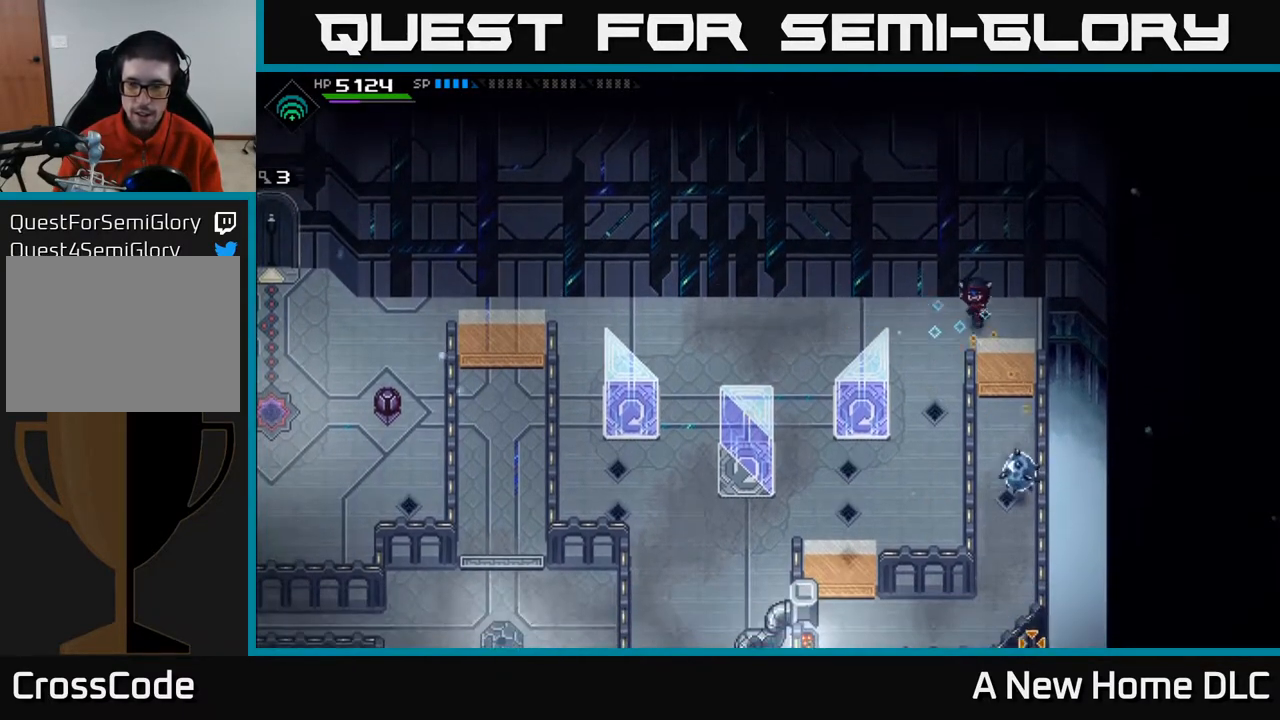
{"buttons": ["DPAD_LEFT"], "left_stick": "center", "right_stick": "down", "events": [[233, "left_stick", "center"], [467, "DPAD_LEFT", "down"]]}
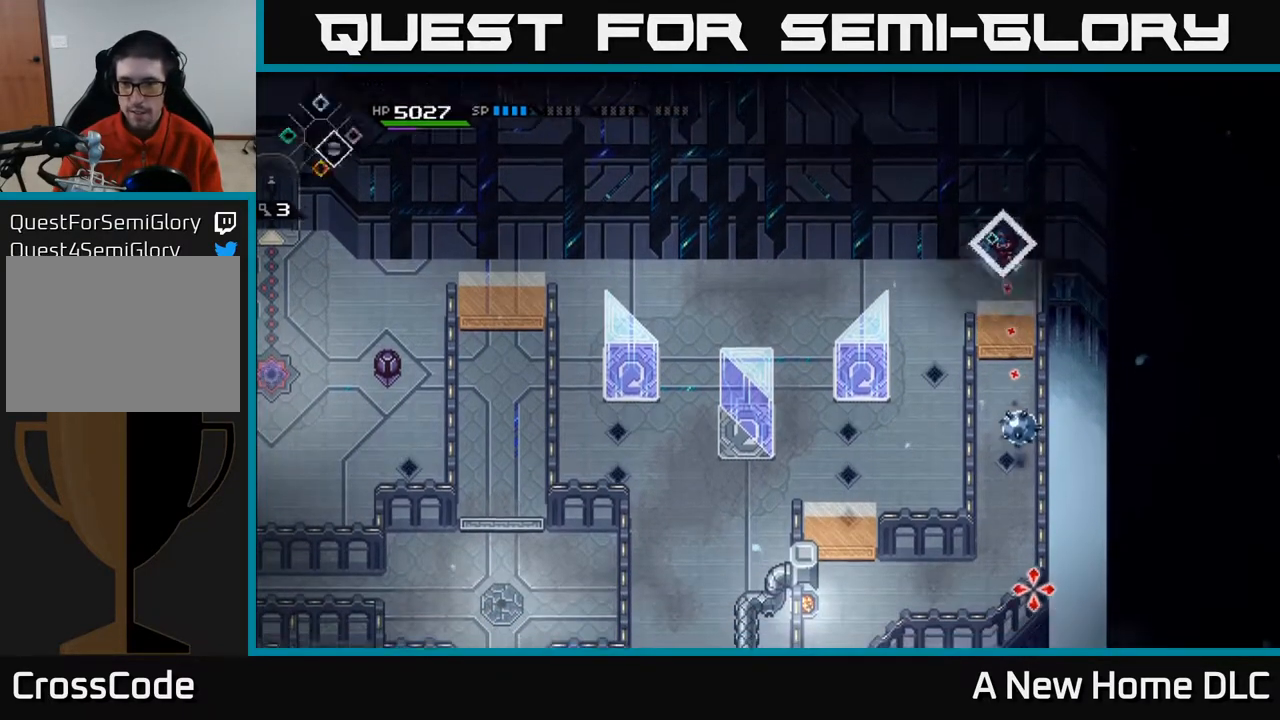
{"buttons": [], "left_stick": "center", "right_stick": "down", "events": [[67, "DPAD_LEFT", "up"], [250, "DPAD_RIGHT", "down"], [350, "DPAD_RIGHT", "up"]]}
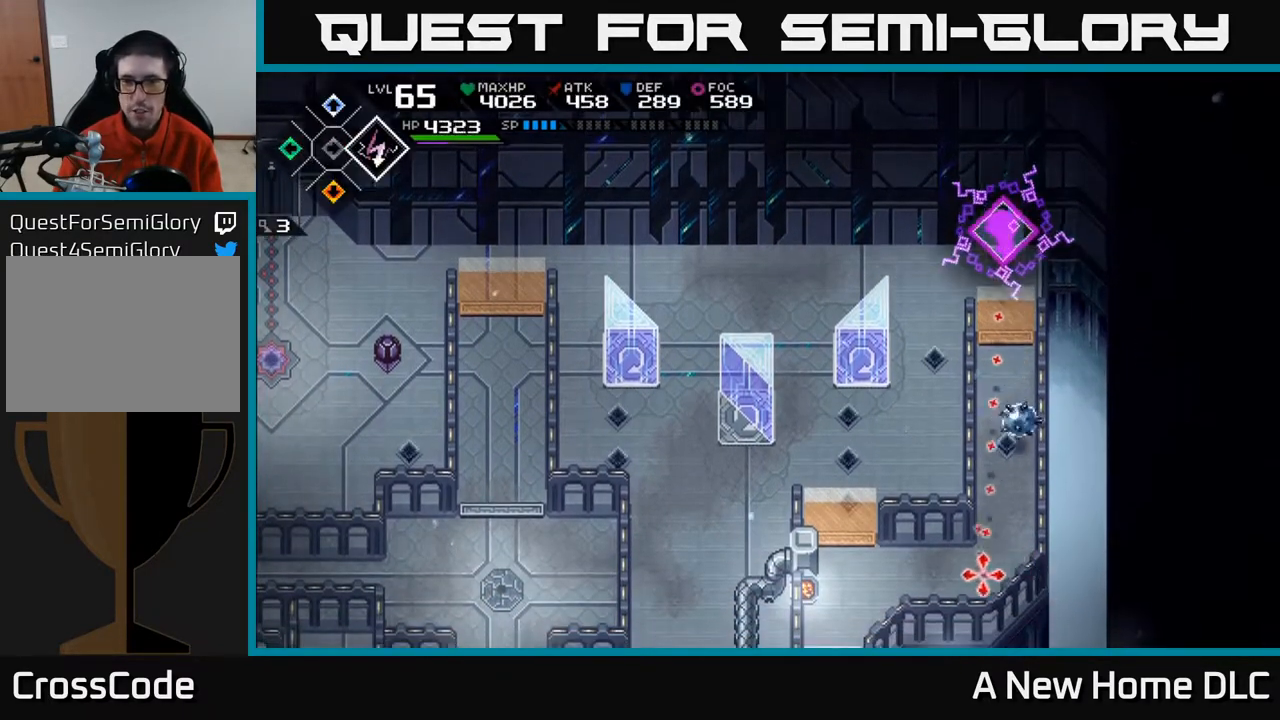
{"buttons": [], "left_stick": "center", "right_stick": "down", "events": [[317, "DPAD_LEFT", "down"], [400, "DPAD_LEFT", "up"]]}
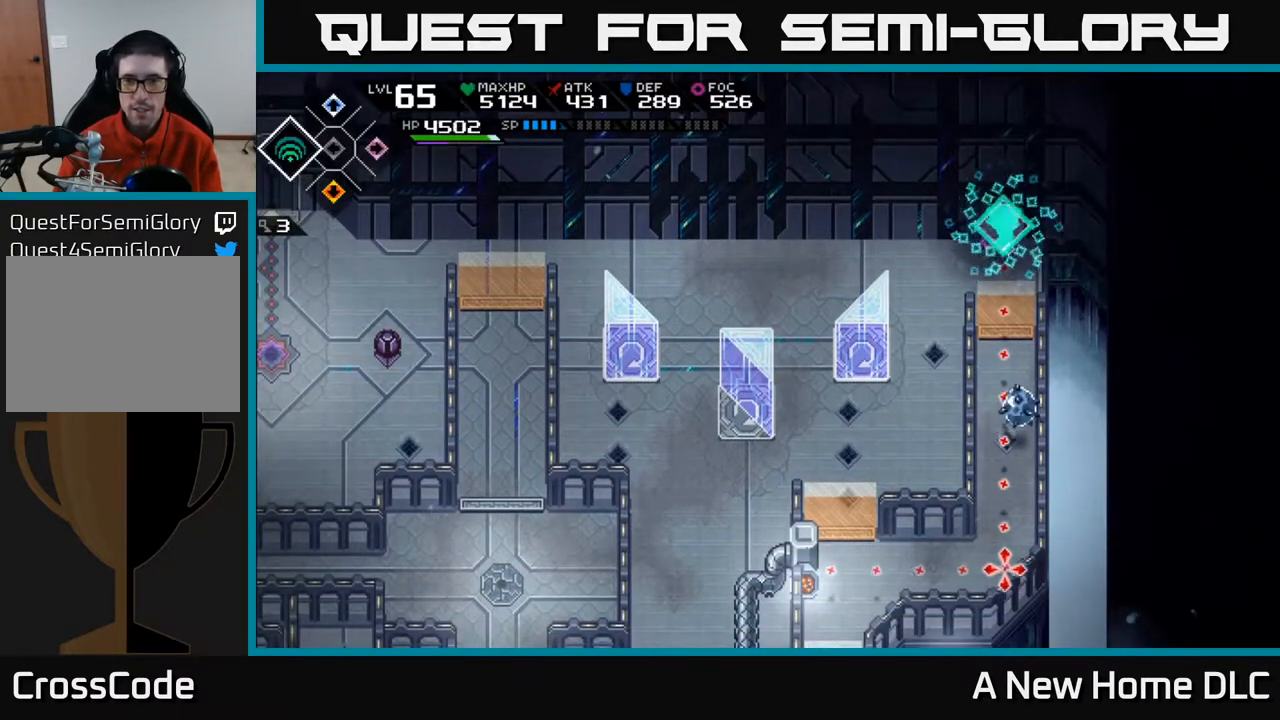
{"buttons": [], "left_stick": "center", "right_stick": "down", "events": [[117, "DPAD_UP", "down"], [200, "DPAD_UP", "up"], [350, "DPAD_DOWN", "down"], [450, "DPAD_DOWN", "up"]]}
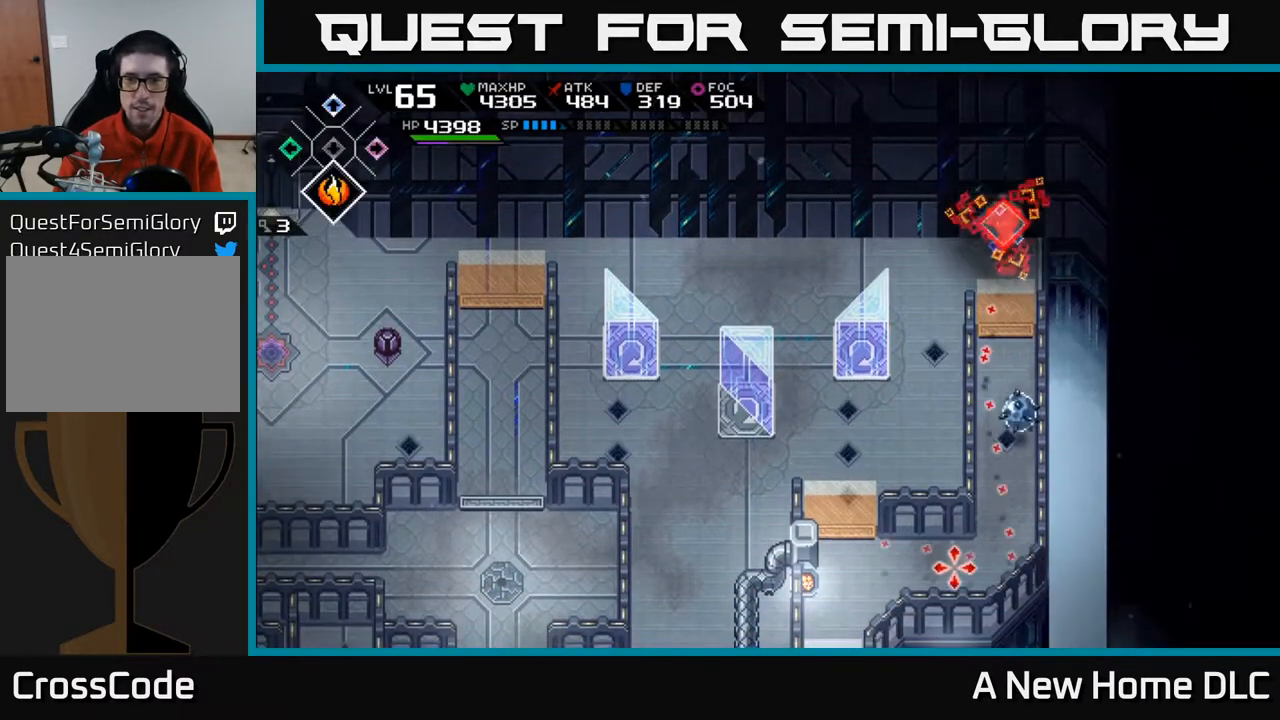
{"buttons": [], "left_stick": "up-right", "right_stick": "down", "events": [[167, "DPAD_UP", "down"], [250, "DPAD_UP", "up"], [467, "left_stick", "up-right"]]}
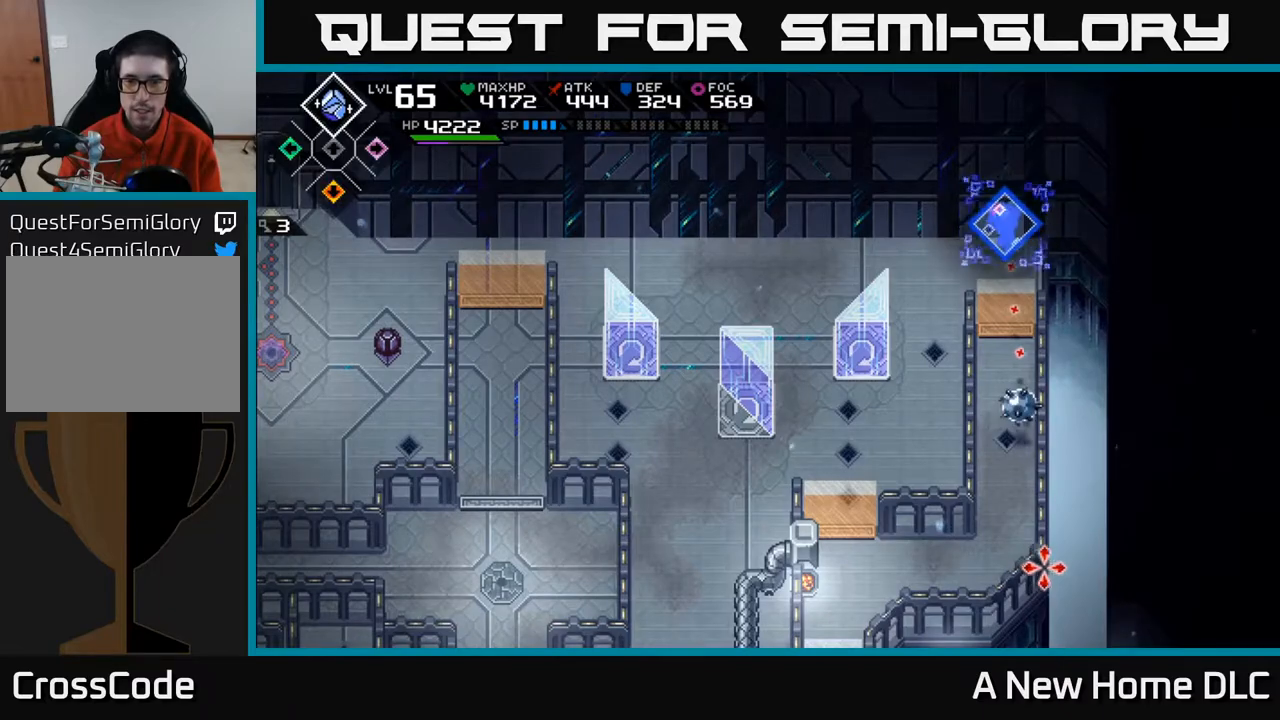
{"buttons": [], "left_stick": "center", "right_stick": "down", "events": [[67, "left_stick", "center"], [350, "R1", "down"], [450, "R1", "up"]]}
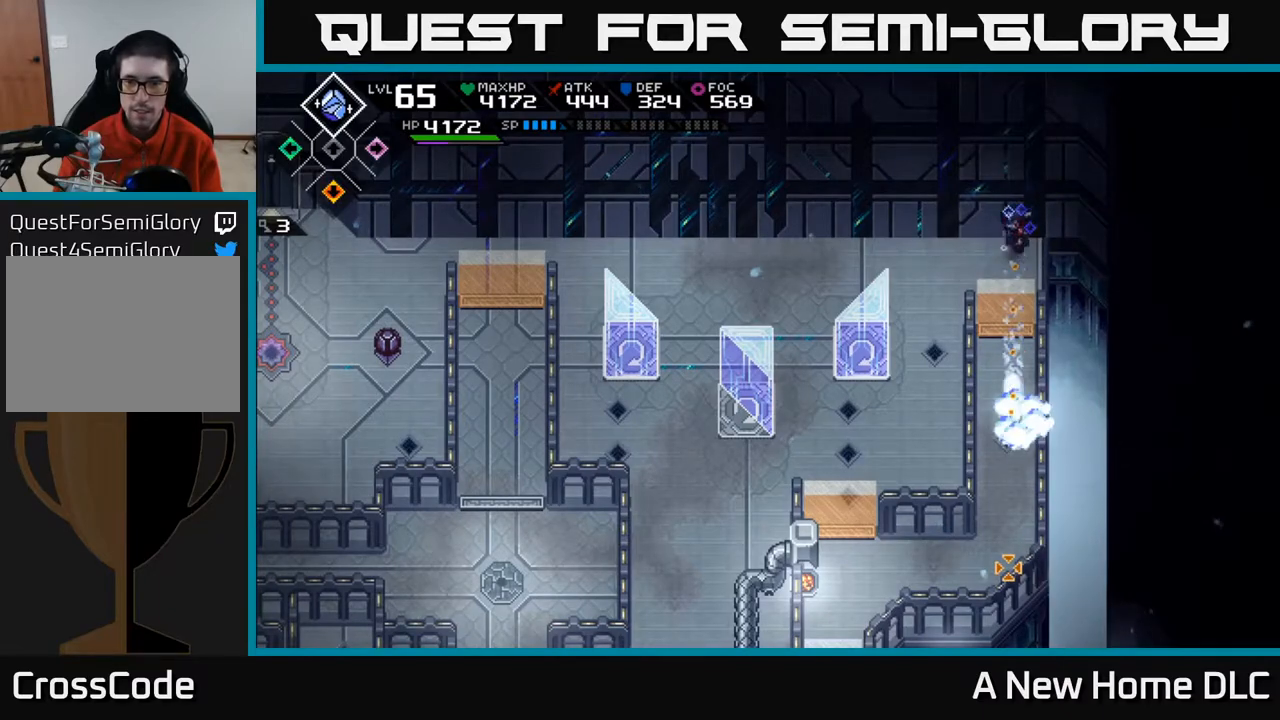
{"buttons": [], "left_stick": "center", "right_stick": "down", "events": []}
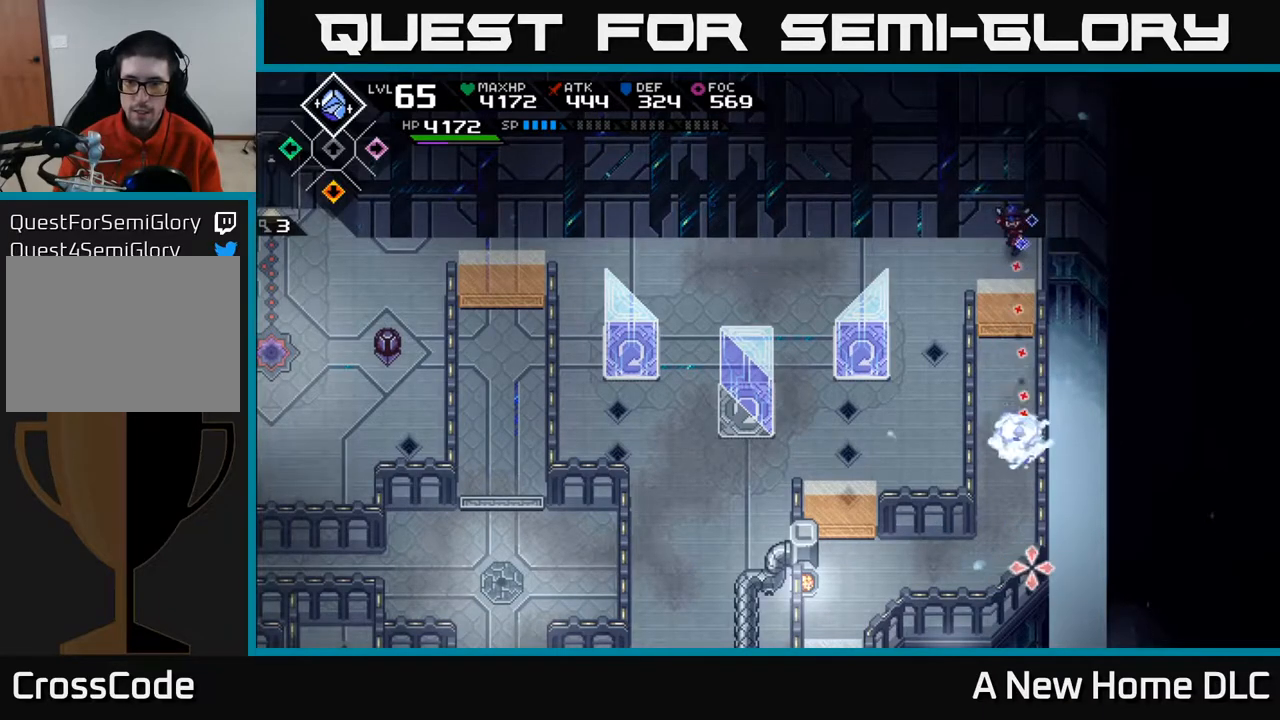
{"buttons": [], "left_stick": "center", "right_stick": "down", "events": [[100, "R1", "down"], [250, "R1", "up"]]}
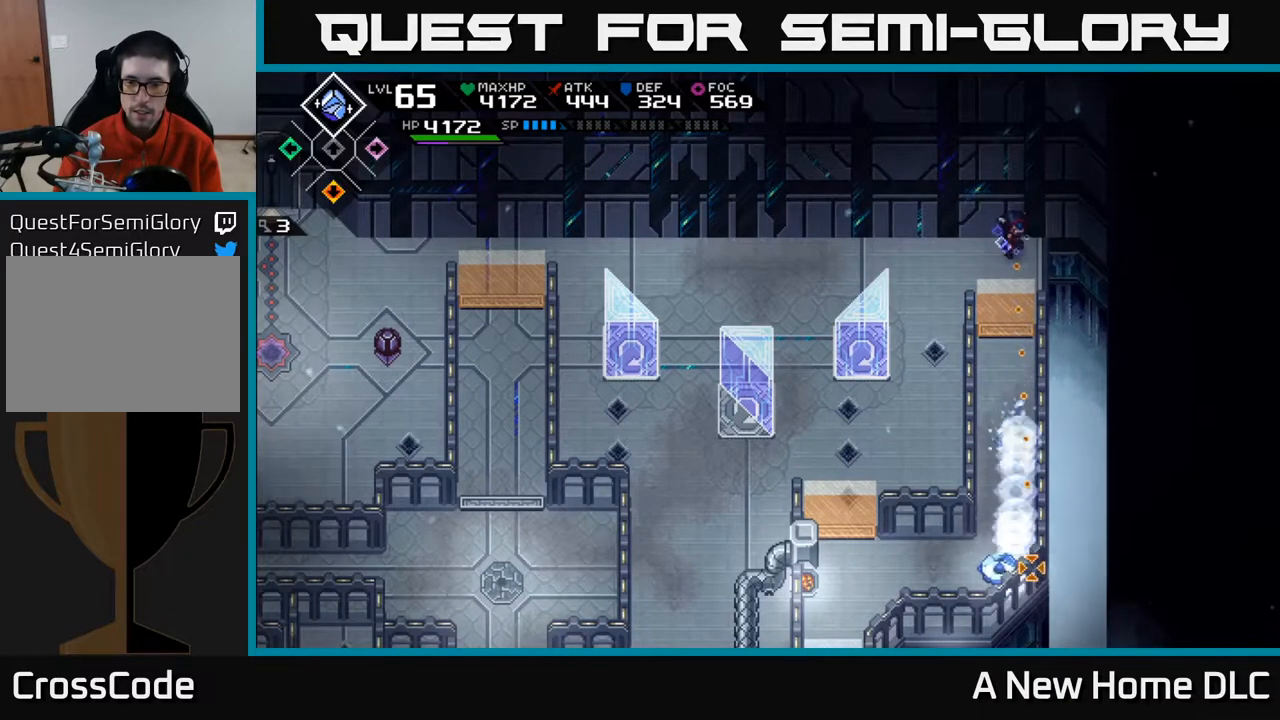
{"buttons": [], "left_stick": "left", "right_stick": "center", "events": [[83, "left_stick", "left"], [400, "right_stick", "center"]]}
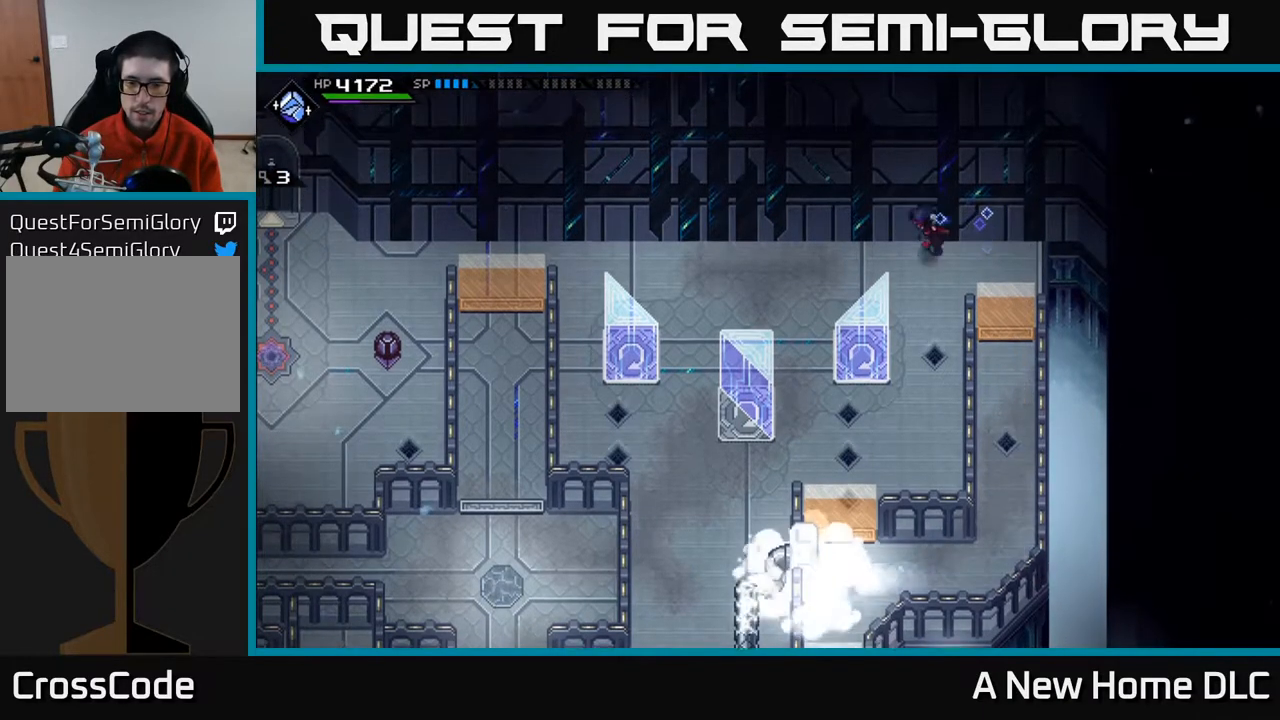
{"buttons": [], "left_stick": "down", "right_stick": "center", "events": [[150, "left_stick", "down-left"], [417, "left_stick", "down"]]}
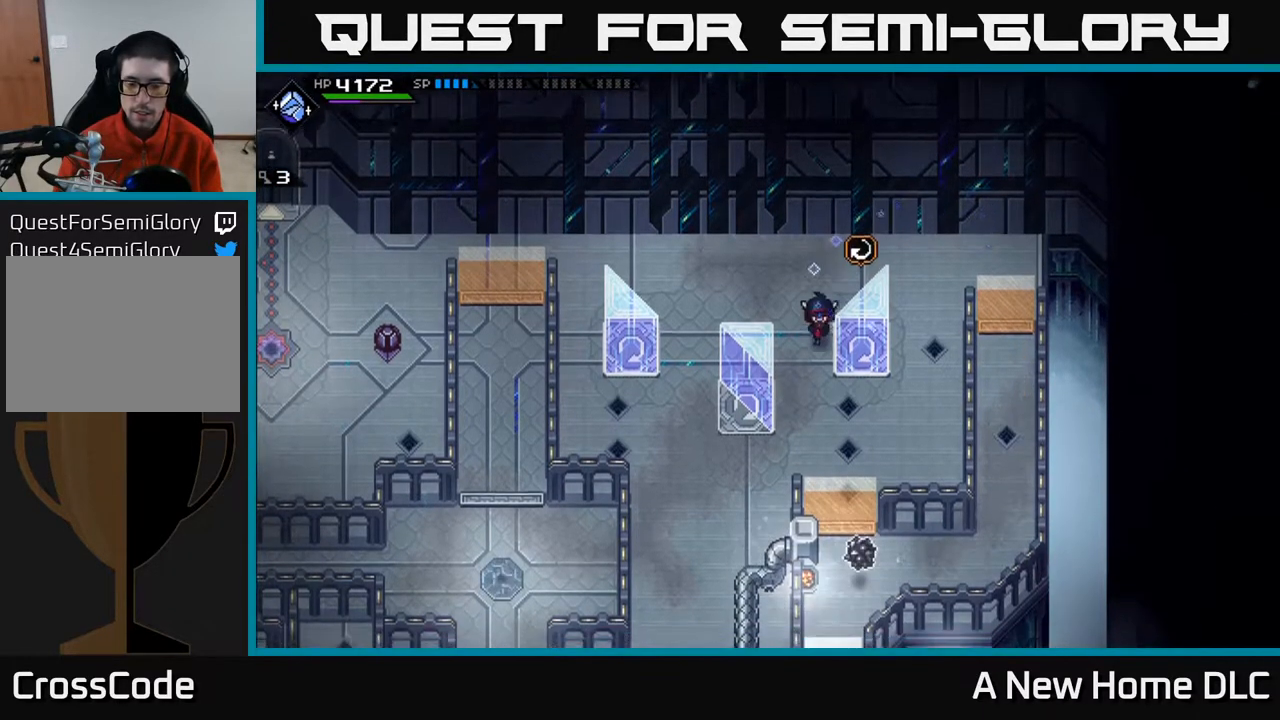
{"buttons": [], "left_stick": "down-left", "right_stick": "center", "events": [[317, "left_stick", "down-left"]]}
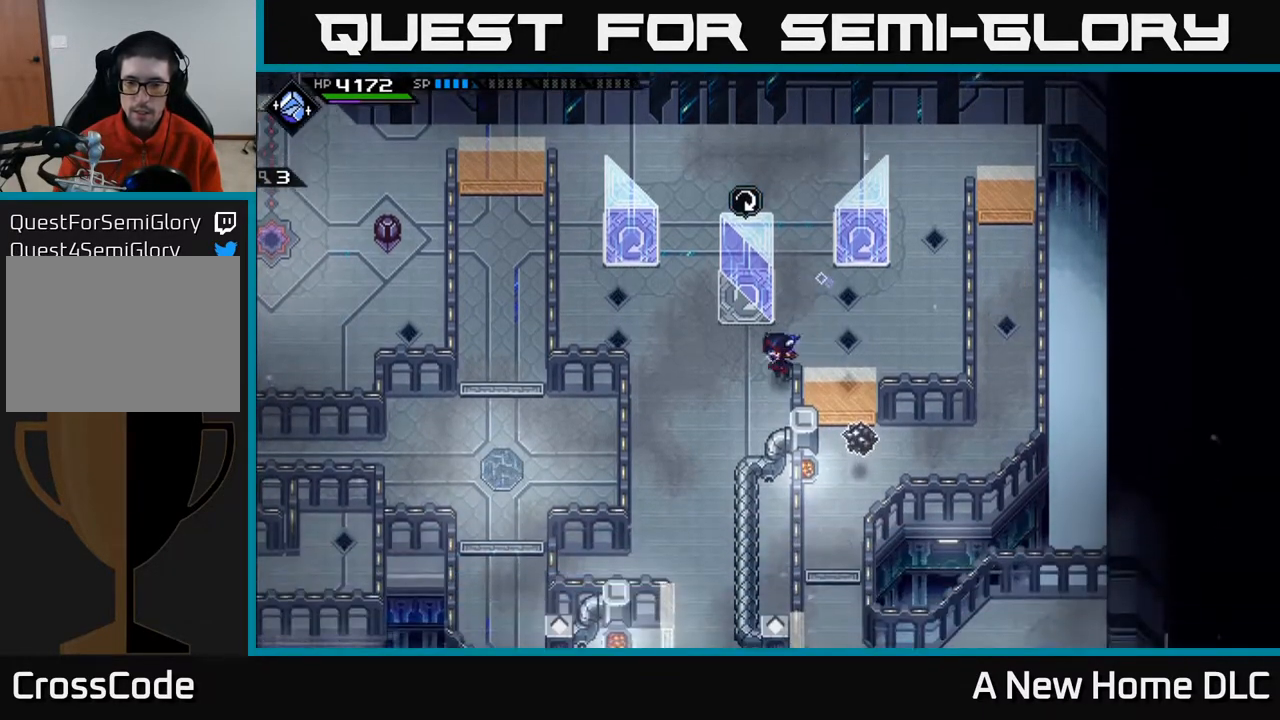
{"buttons": [], "left_stick": "down", "right_stick": "center", "events": [[367, "left_stick", "down"]]}
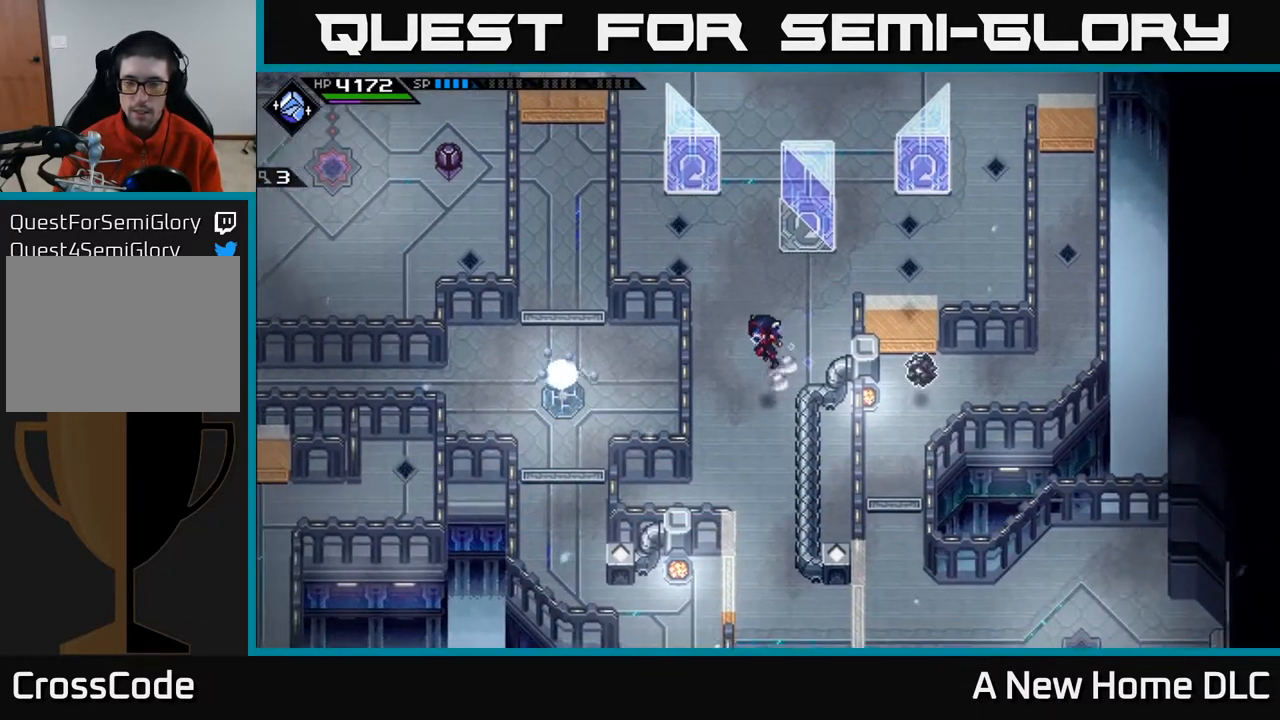
{"buttons": [], "left_stick": "down", "right_stick": "center", "events": []}
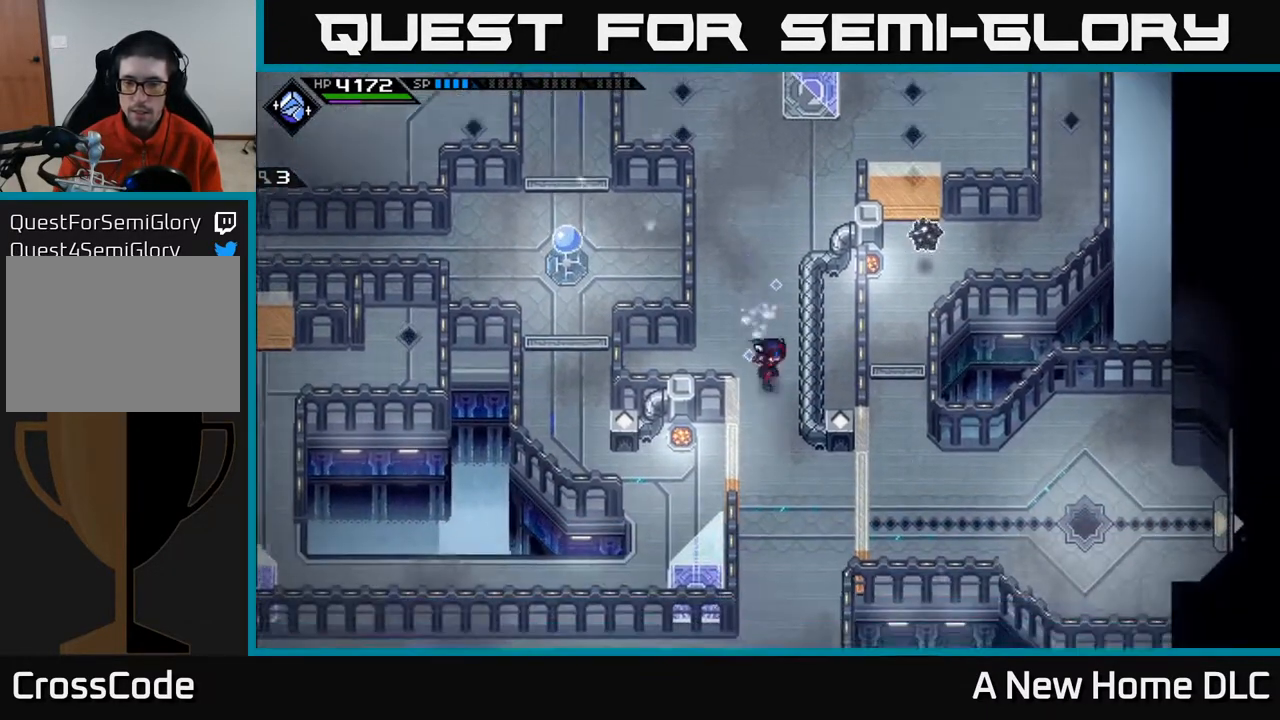
{"buttons": [], "left_stick": "center", "right_stick": "center", "events": [[67, "left_stick", "center"]]}
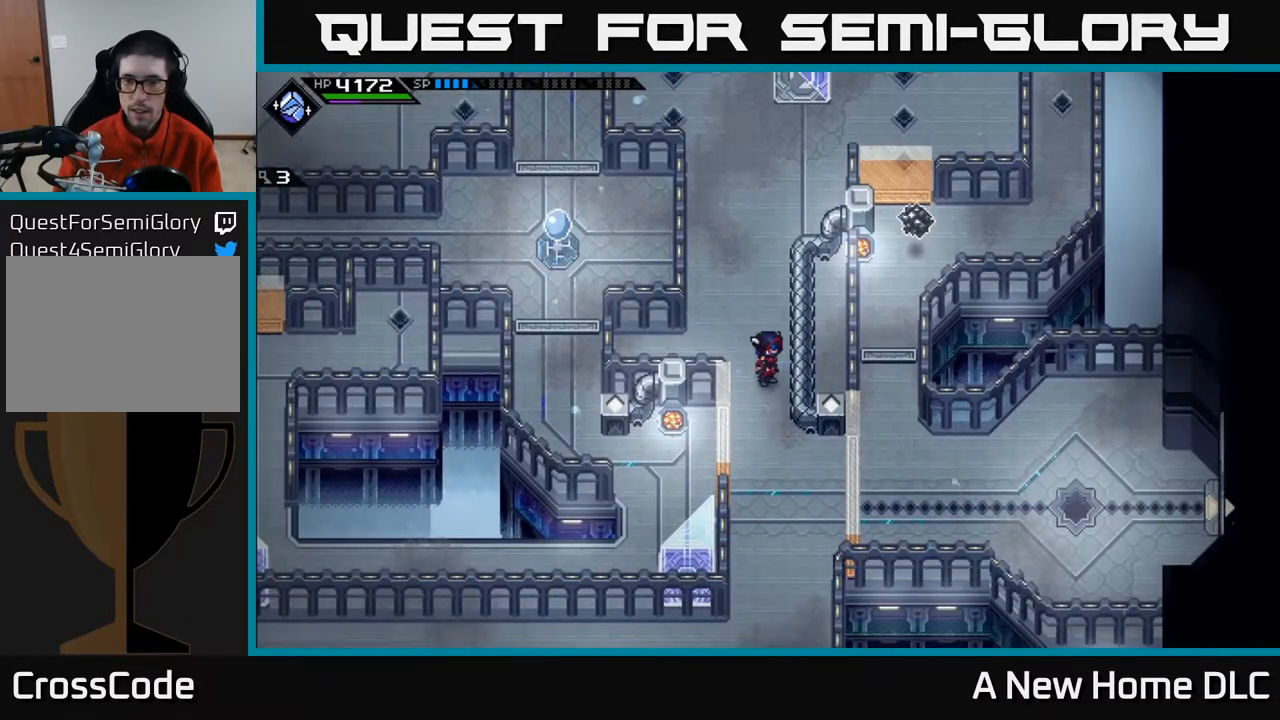
{"buttons": [], "left_stick": "up", "right_stick": "center", "events": [[250, "left_stick", "up"]]}
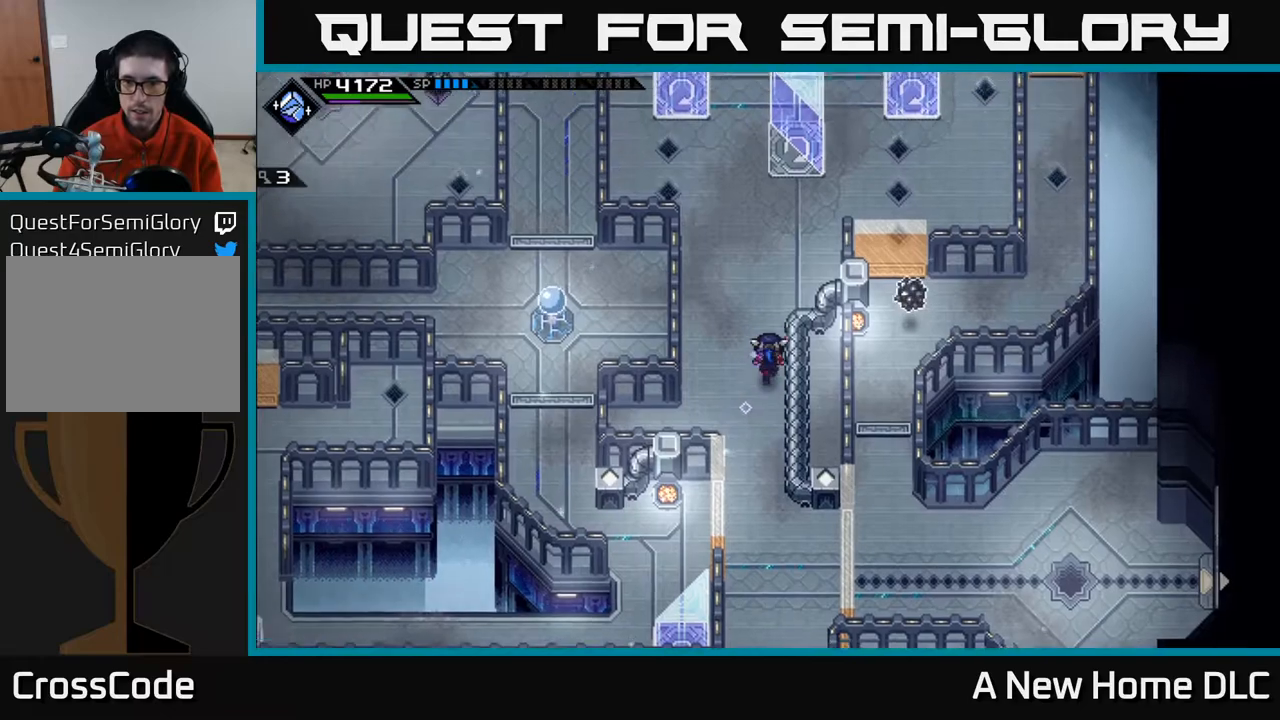
{"buttons": [], "left_stick": "up-right", "right_stick": "center", "events": [[17, "left_stick", "up-right"]]}